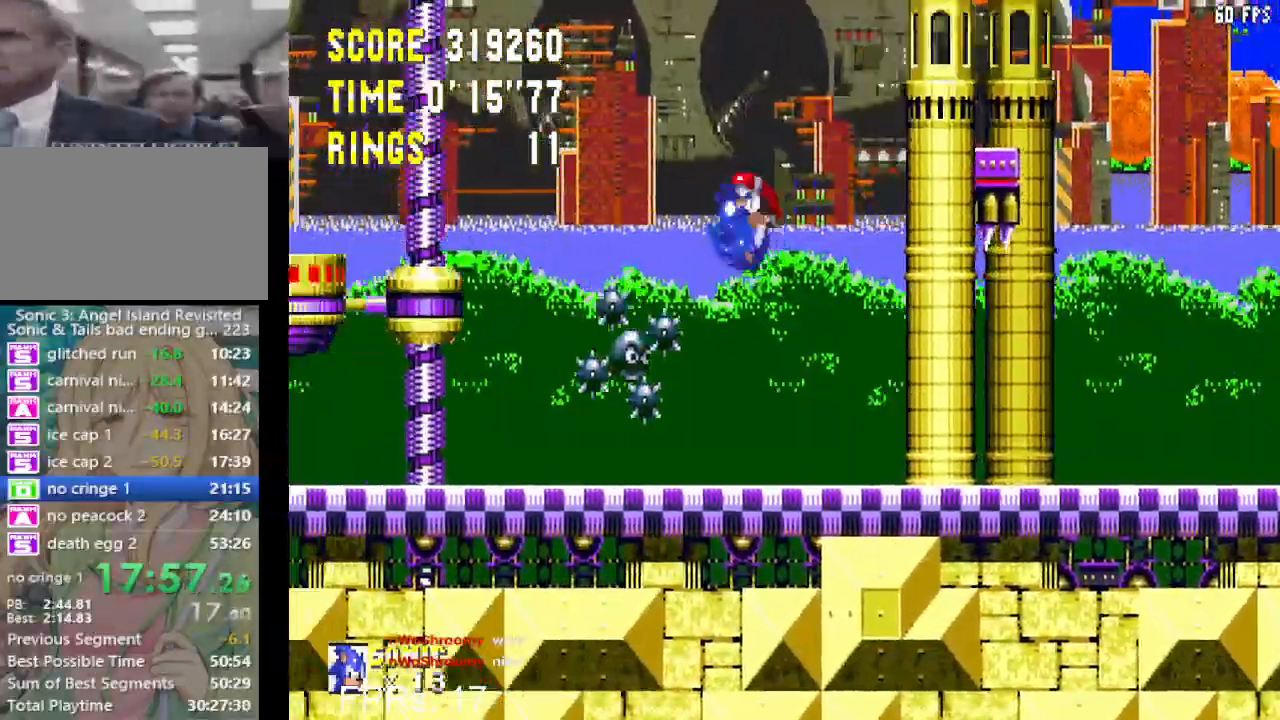
Gameplay with a controller (PlayStation layout); each line is a JSON object with the inputs held at the frame after it. "events" lists button and stick changes between this image and that frame as [ms after this image, input, new state], when the widget could be followed in between. Not read: L3 R3.
{"buttons": ["DPAD_LEFT"], "left_stick": "center", "right_stick": "center", "events": [[267, "CROSS", "up"]]}
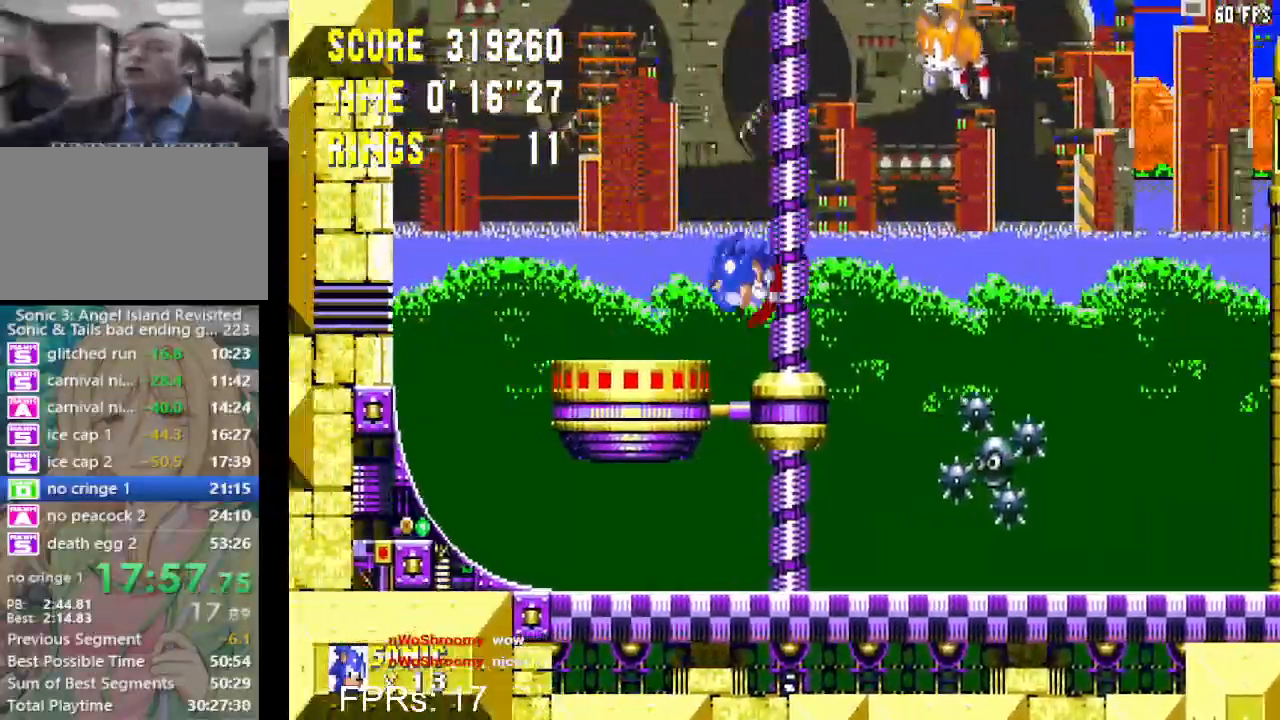
{"buttons": [], "left_stick": "center", "right_stick": "center", "events": [[200, "DPAD_LEFT", "up"]]}
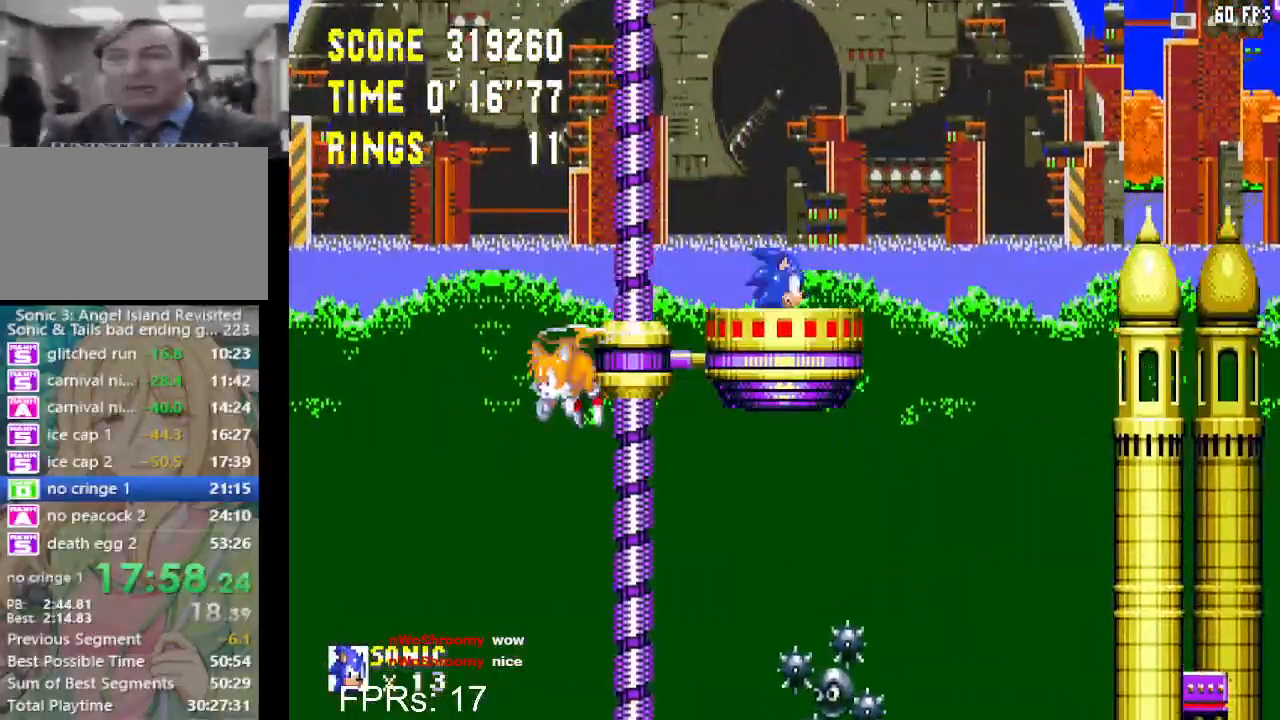
{"buttons": [], "left_stick": "center", "right_stick": "center", "events": []}
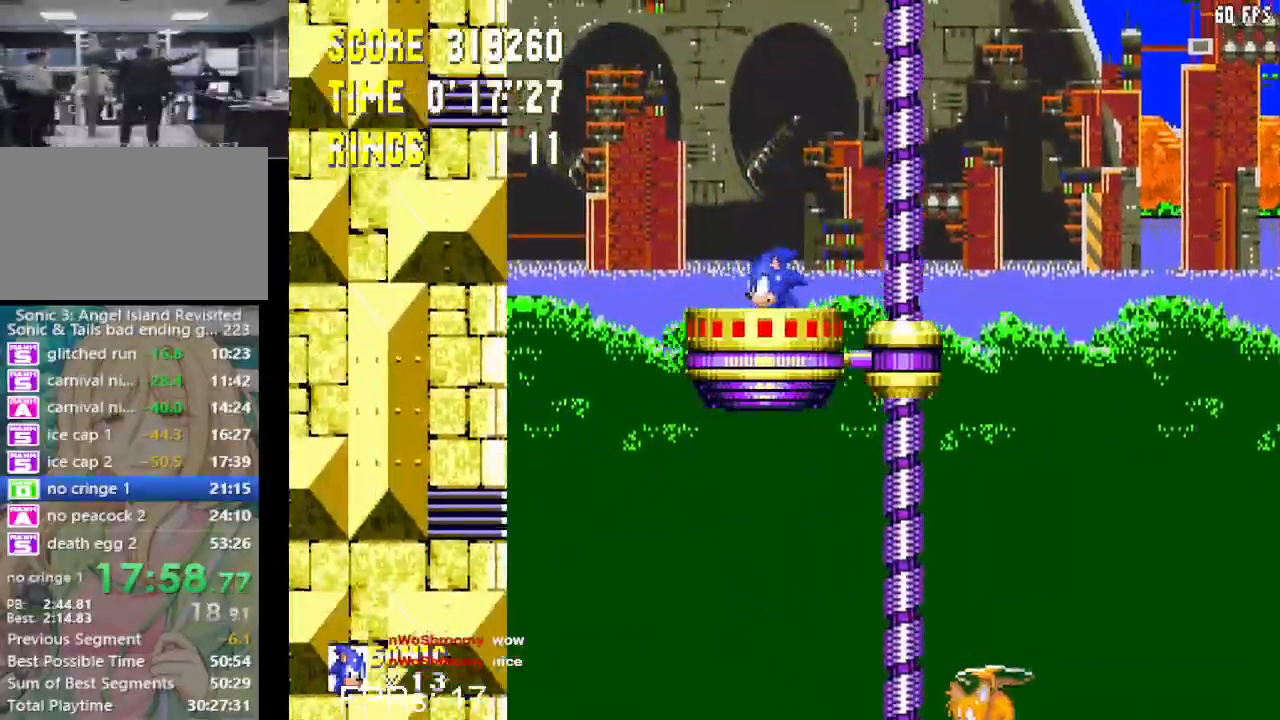
{"buttons": [], "left_stick": "center", "right_stick": "center", "events": []}
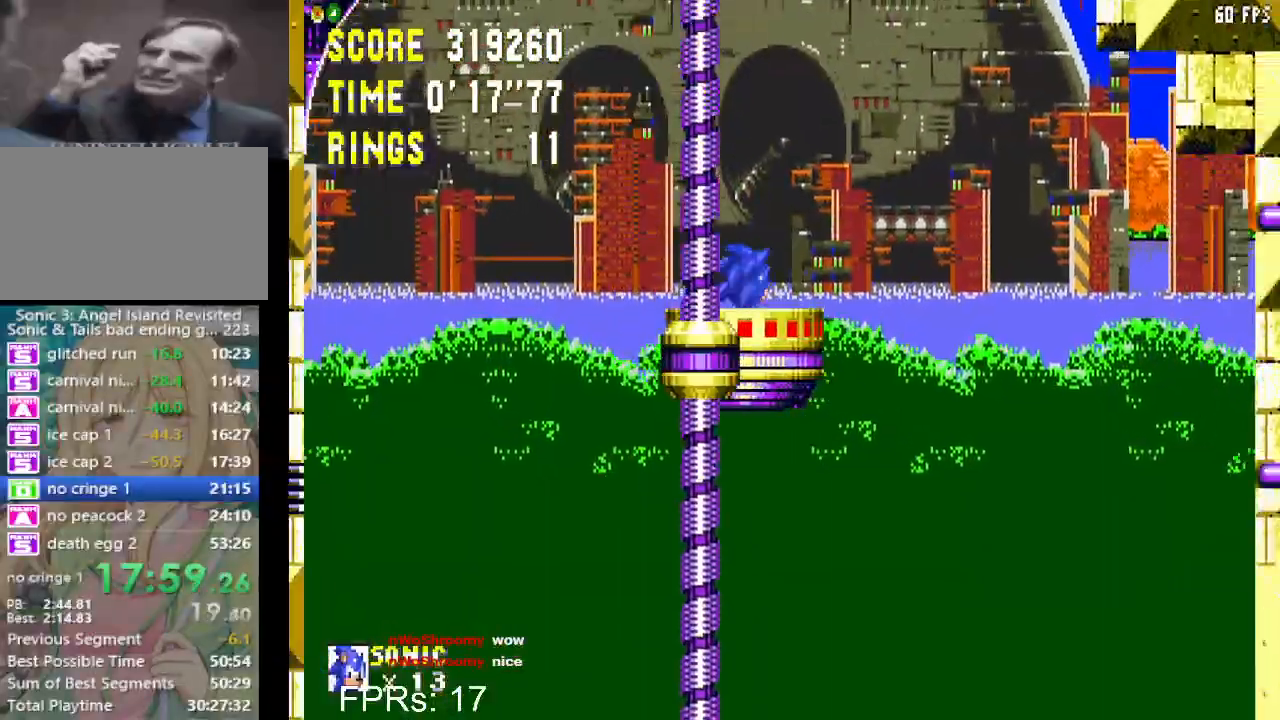
{"buttons": [], "left_stick": "center", "right_stick": "center", "events": []}
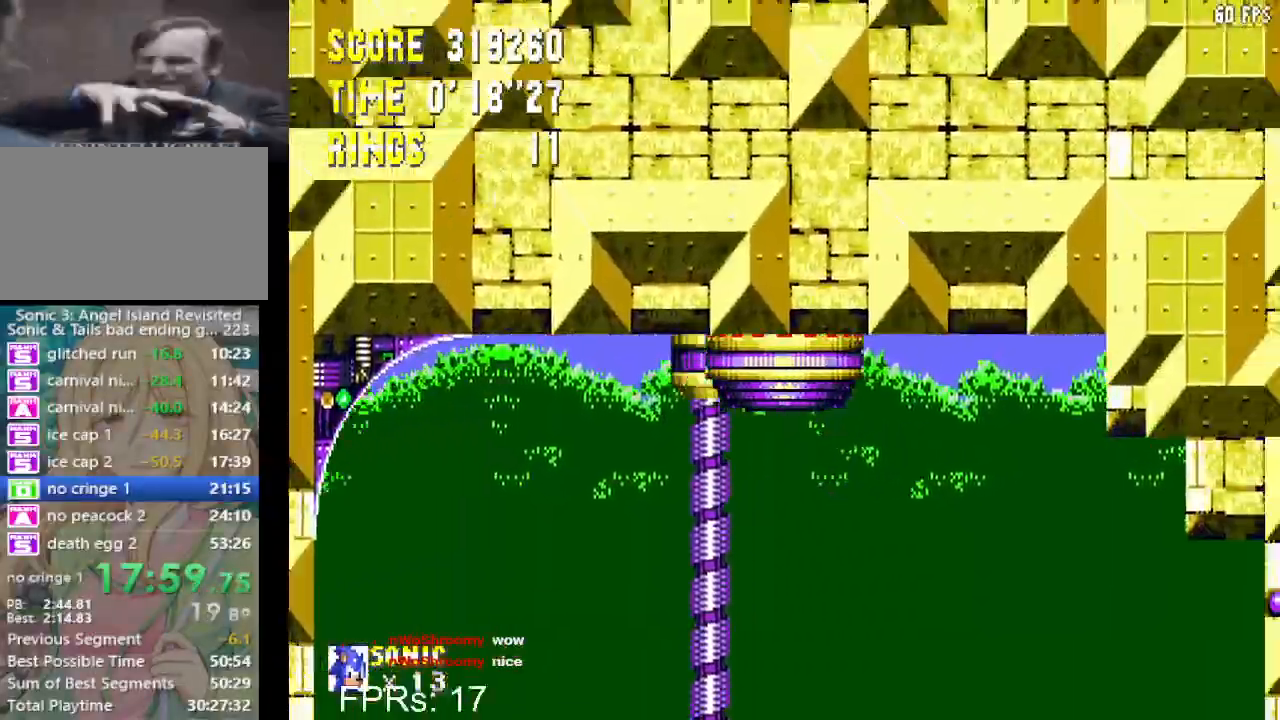
{"buttons": [], "left_stick": "center", "right_stick": "center", "events": []}
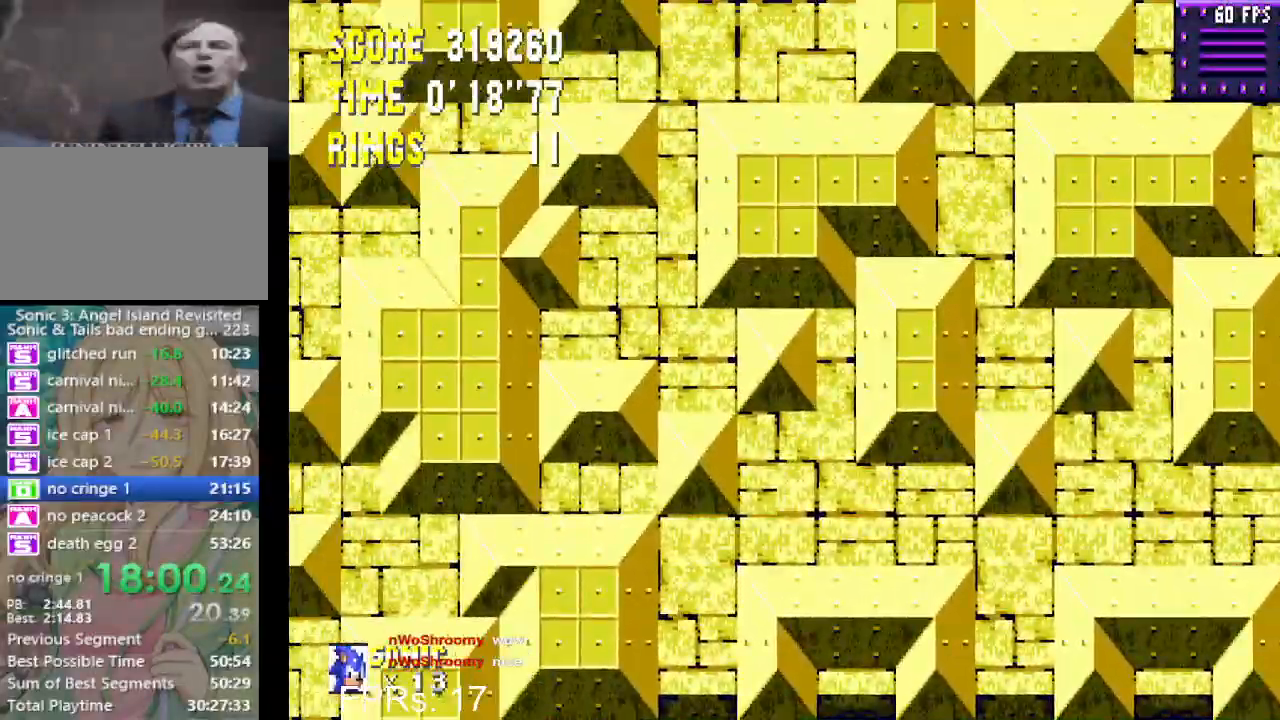
{"buttons": [], "left_stick": "center", "right_stick": "center", "events": []}
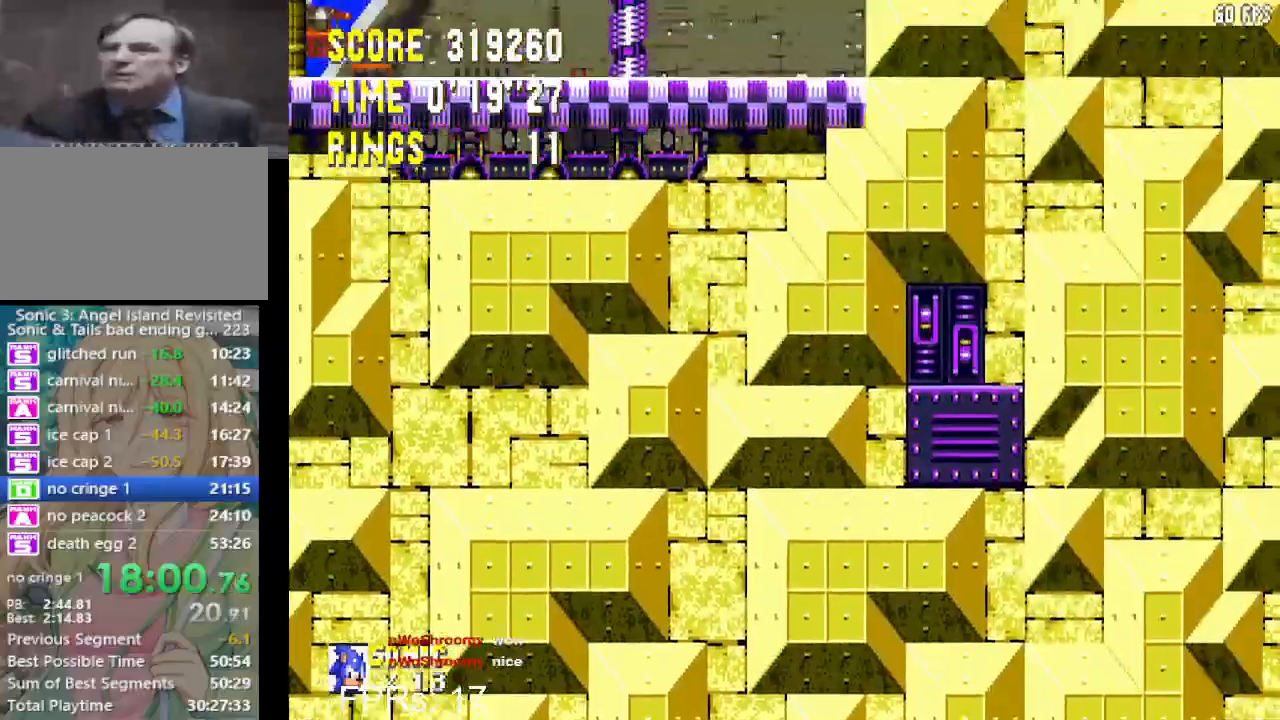
{"buttons": ["DPAD_RIGHT"], "left_stick": "center", "right_stick": "center", "events": [[383, "DPAD_RIGHT", "down"]]}
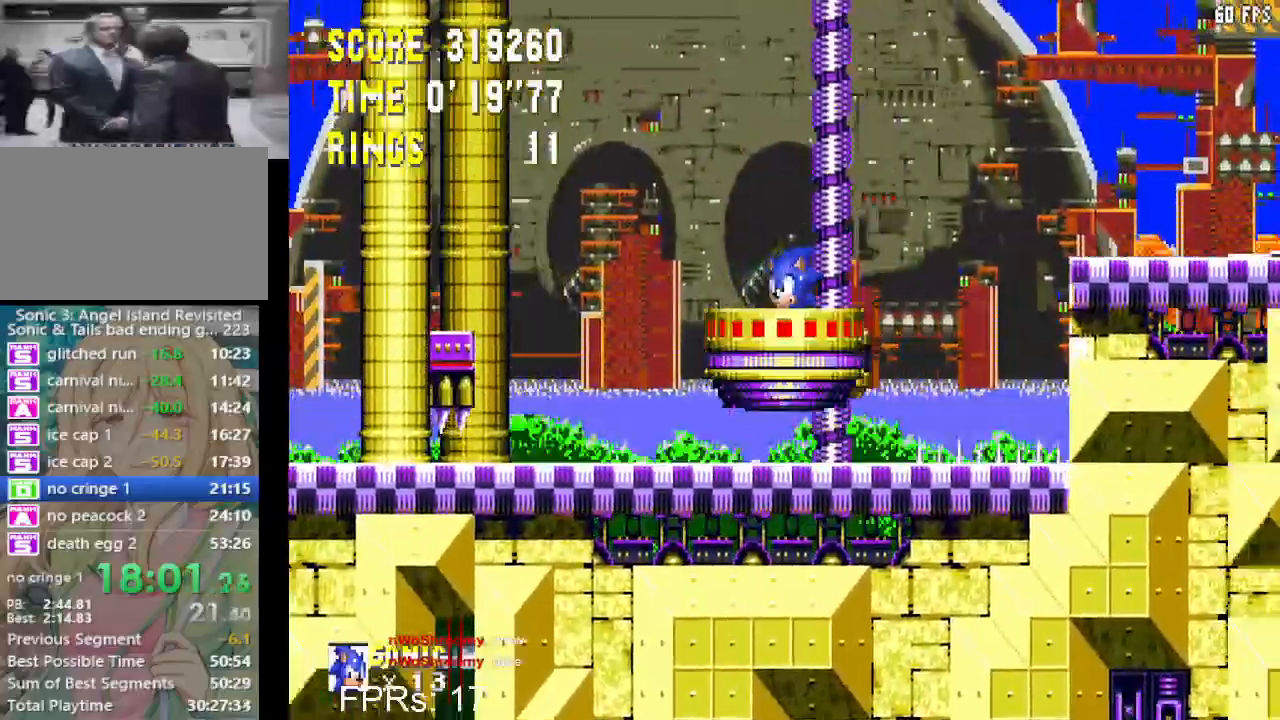
{"buttons": ["CROSS", "DPAD_RIGHT"], "left_stick": "center", "right_stick": "center", "events": [[217, "CROSS", "down"], [283, "CROSS", "up"], [350, "CROSS", "down"]]}
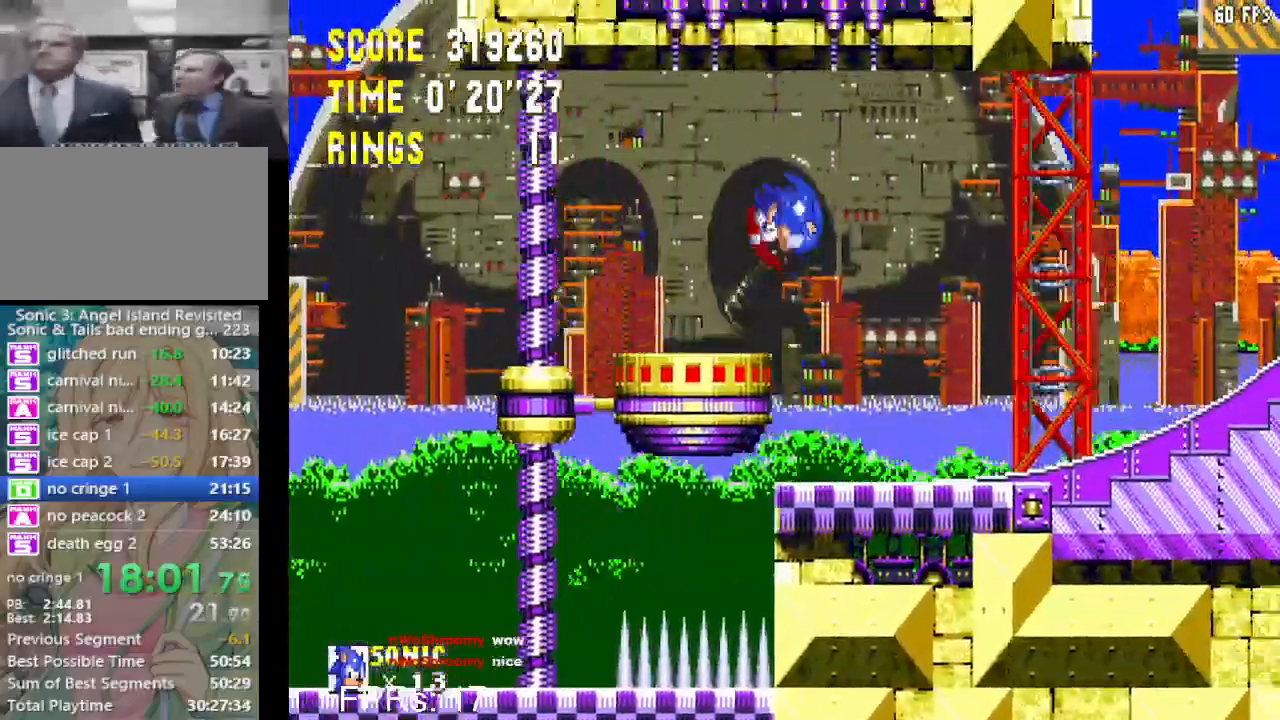
{"buttons": ["CROSS", "DPAD_RIGHT"], "left_stick": "center", "right_stick": "center", "events": []}
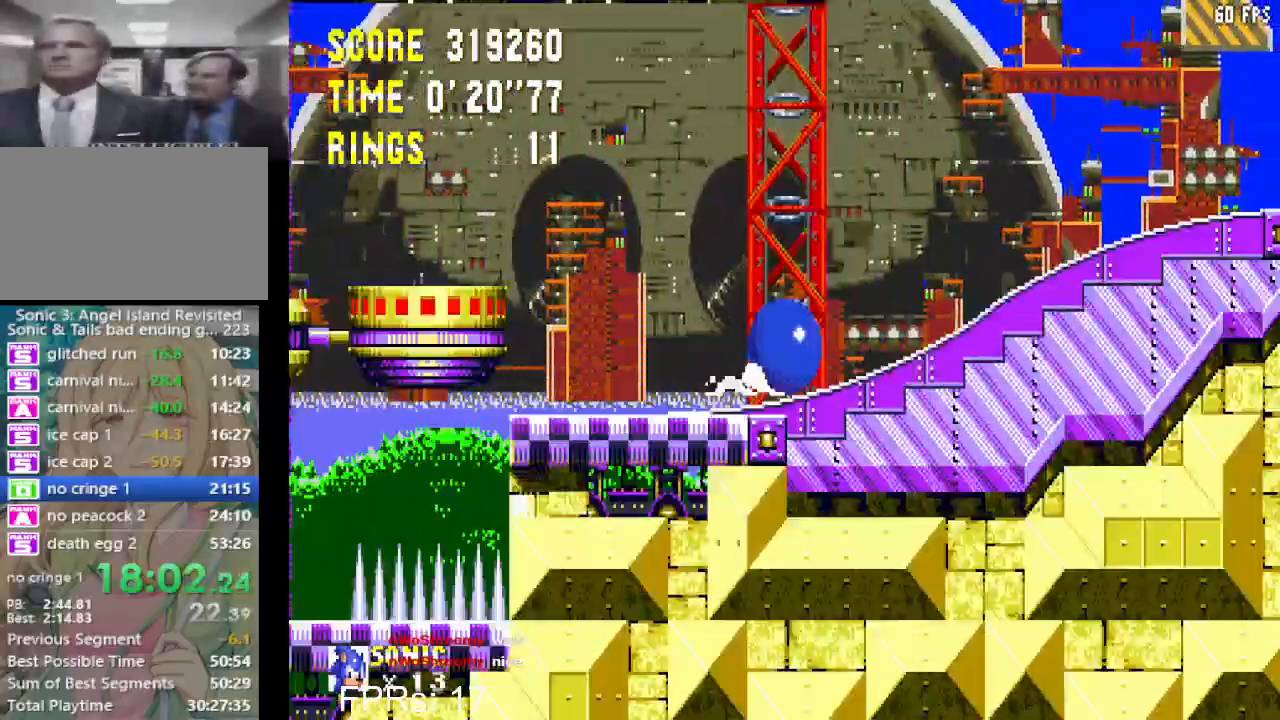
{"buttons": ["DPAD_RIGHT"], "left_stick": "center", "right_stick": "center", "events": [[167, "CROSS", "up"]]}
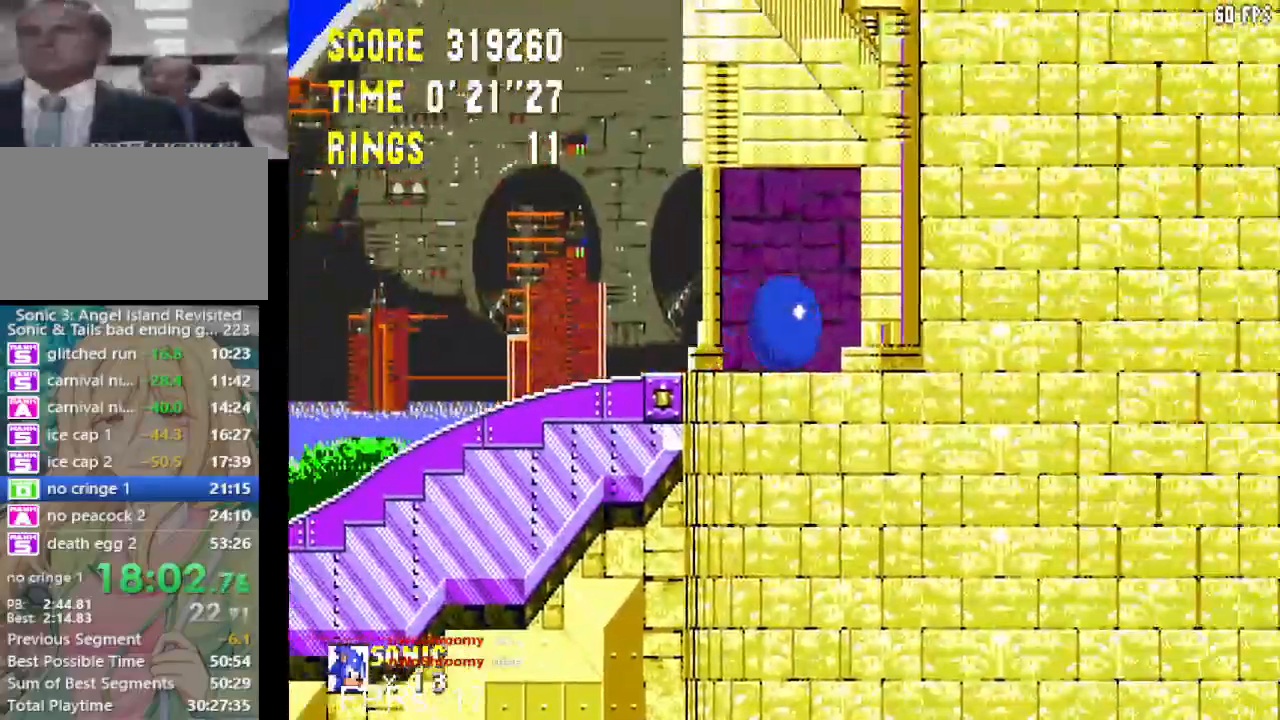
{"buttons": [], "left_stick": "center", "right_stick": "center", "events": [[67, "CROSS", "down"], [450, "CROSS", "up"], [500, "DPAD_RIGHT", "up"]]}
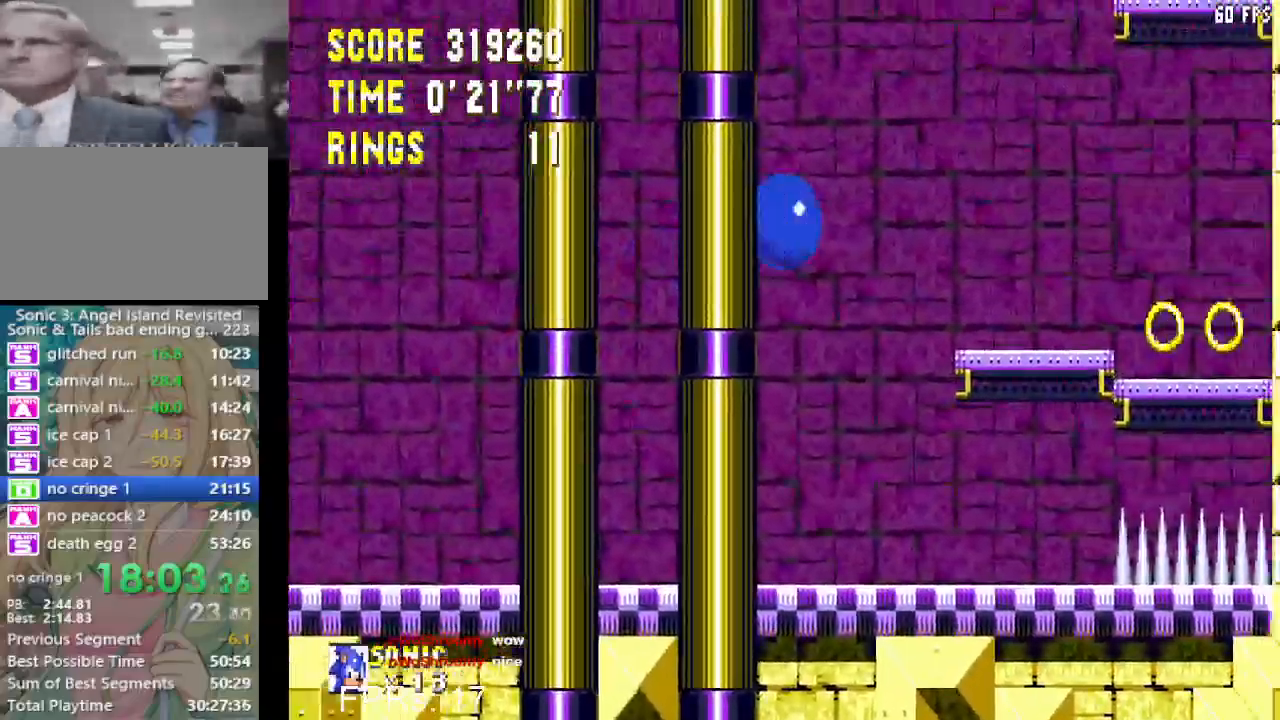
{"buttons": ["DPAD_LEFT"], "left_stick": "center", "right_stick": "center", "events": [[50, "DPAD_LEFT", "down"], [200, "DPAD_LEFT", "up"], [350, "CROSS", "down"], [467, "CROSS", "up"], [467, "DPAD_LEFT", "down"]]}
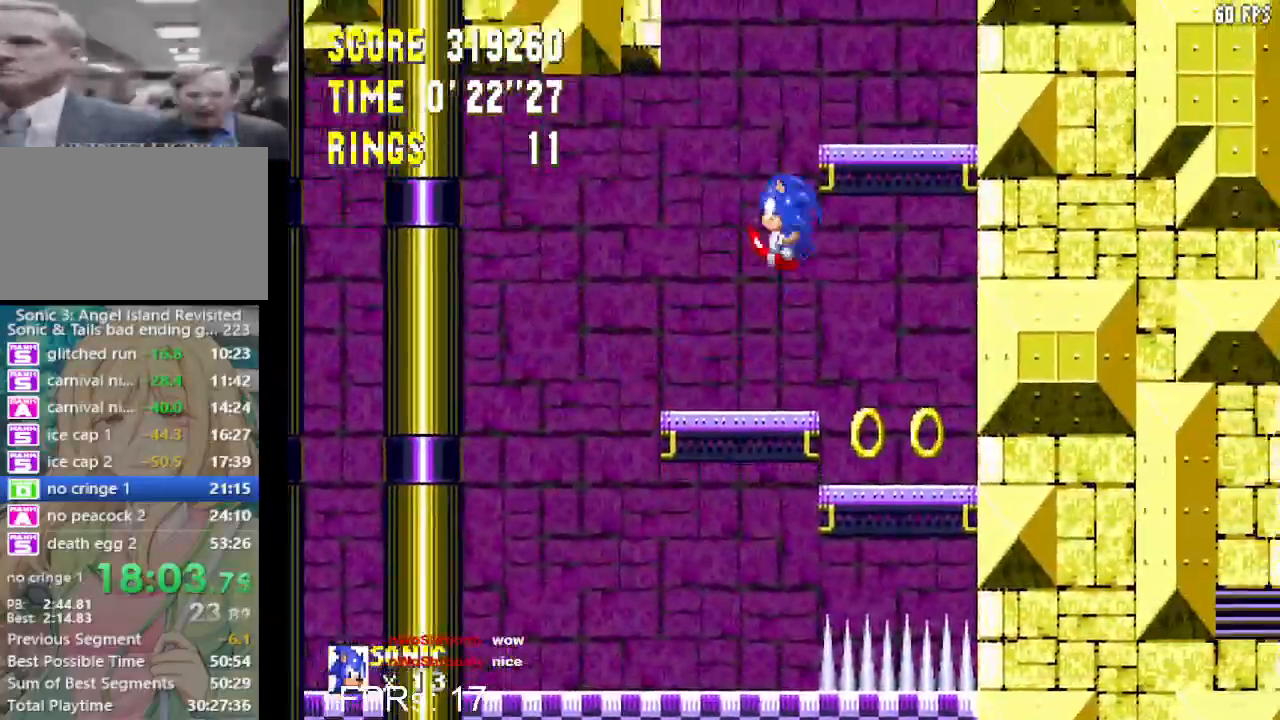
{"buttons": ["CROSS"], "left_stick": "center", "right_stick": "center", "events": [[417, "DPAD_LEFT", "up"], [483, "CROSS", "down"]]}
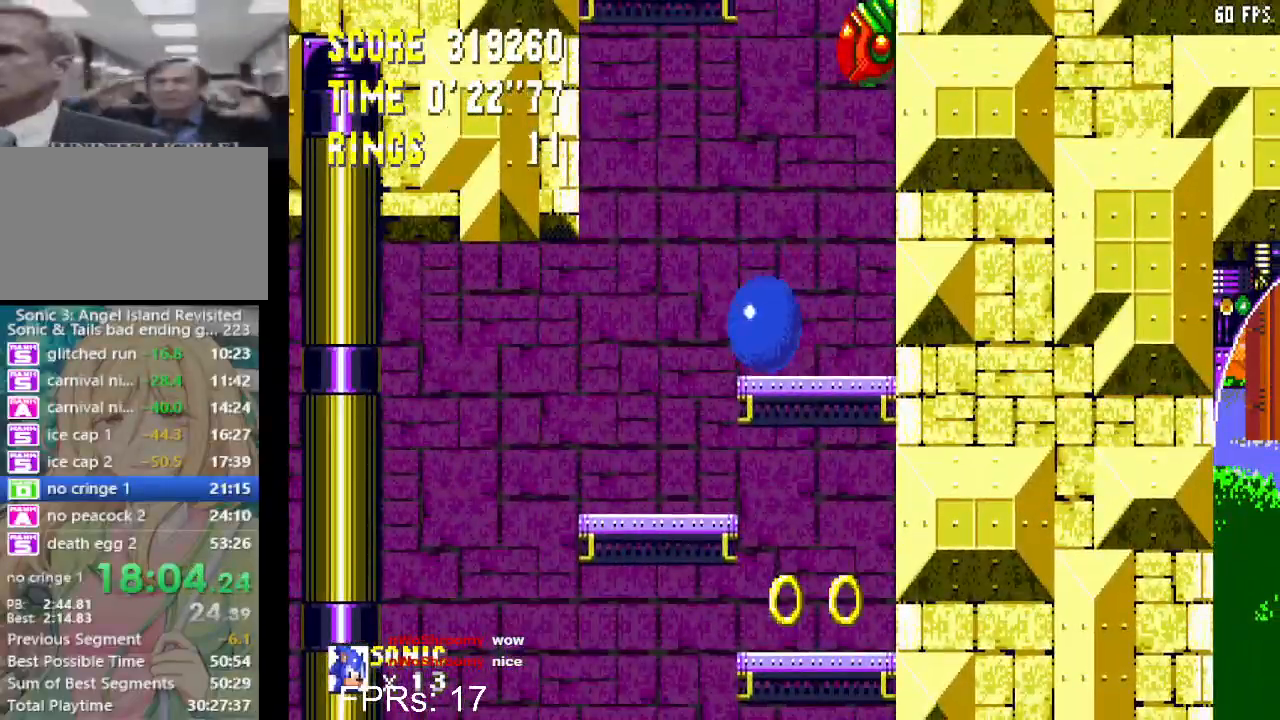
{"buttons": [], "left_stick": "center", "right_stick": "center", "events": [[67, "CROSS", "up"], [217, "DPAD_RIGHT", "down"], [250, "CROSS", "down"], [283, "DPAD_RIGHT", "up"], [317, "CROSS", "up"]]}
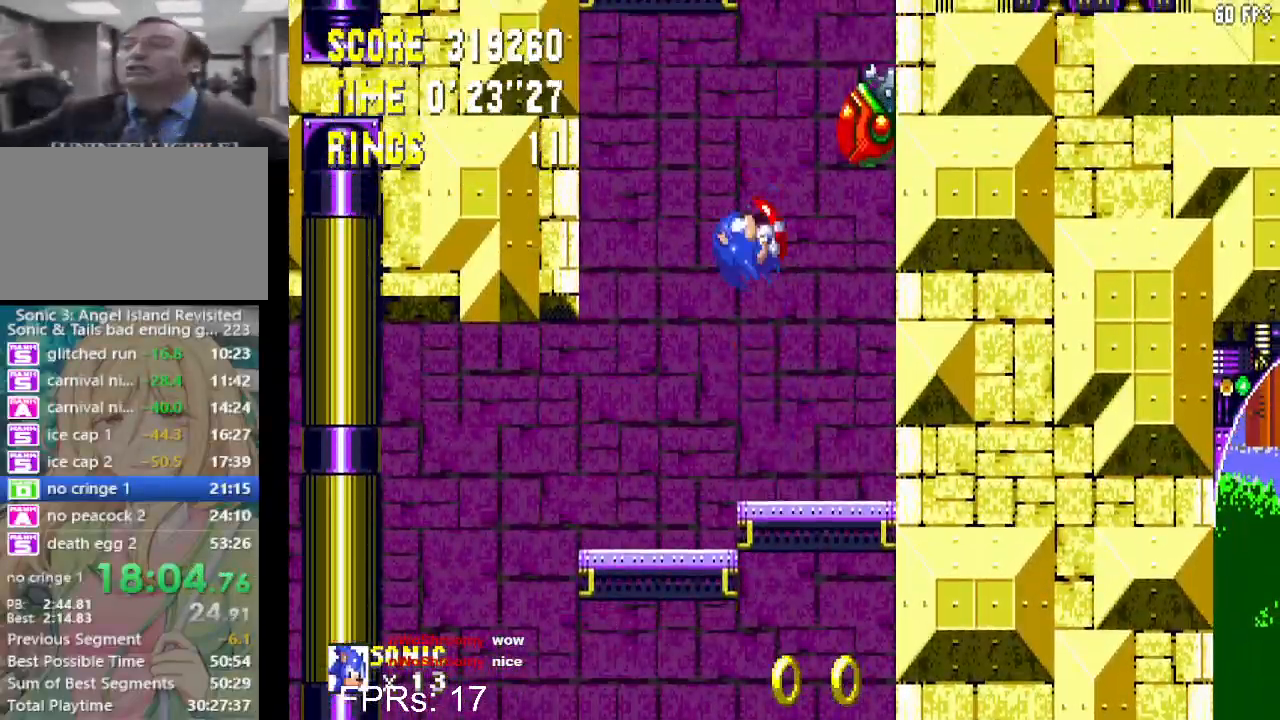
{"buttons": [], "left_stick": "center", "right_stick": "center", "events": [[400, "CROSS", "down"], [450, "CROSS", "up"]]}
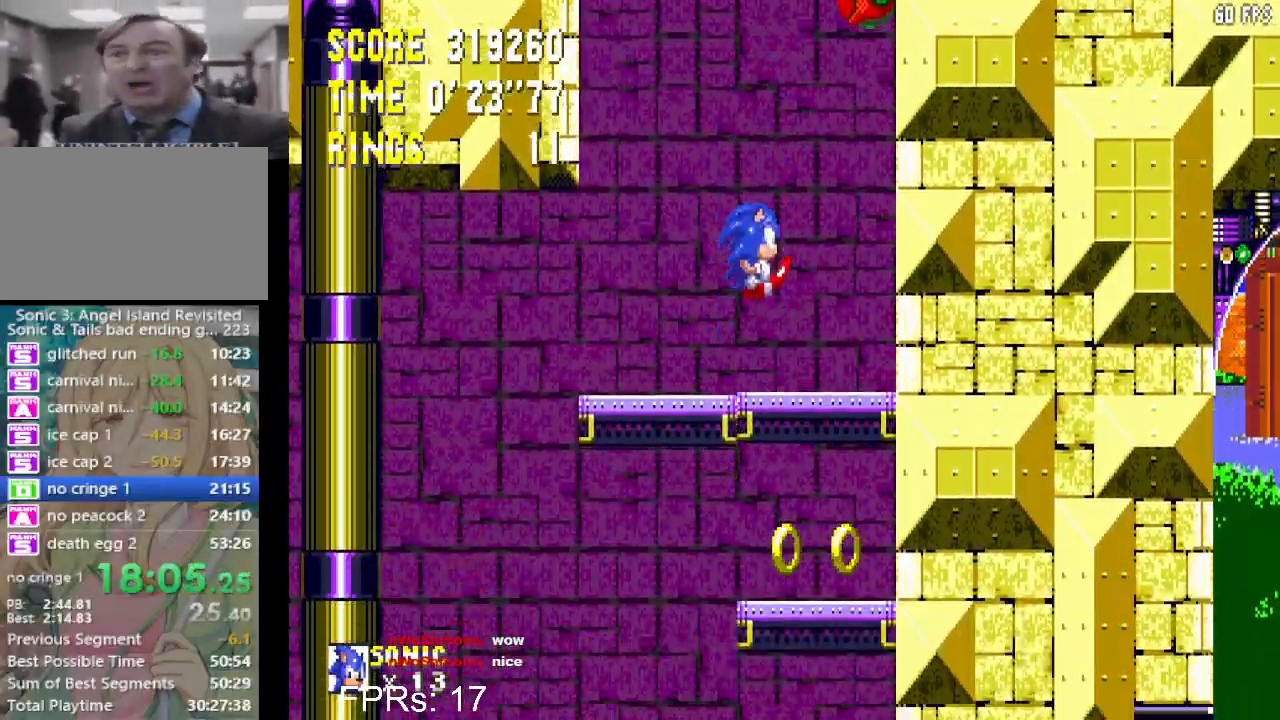
{"buttons": [], "left_stick": "center", "right_stick": "center", "events": []}
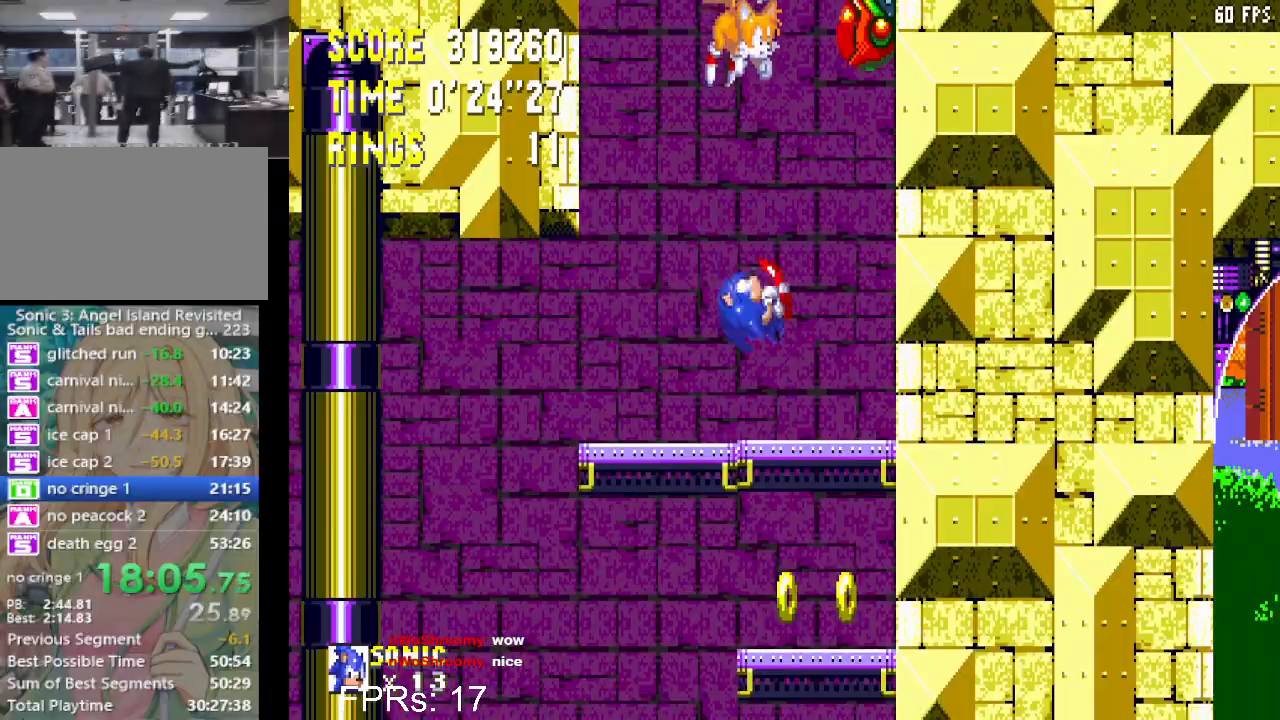
{"buttons": [], "left_stick": "center", "right_stick": "center", "events": [[233, "CROSS", "down"], [283, "CROSS", "up"]]}
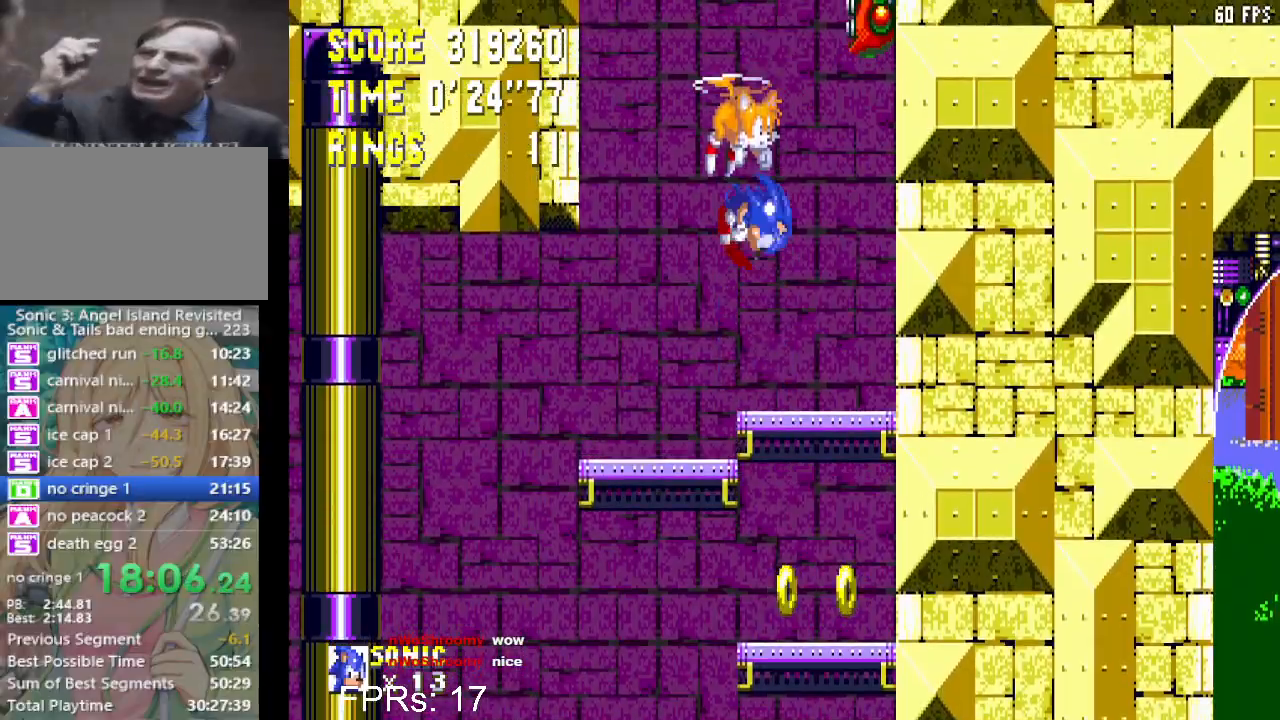
{"buttons": [], "left_stick": "center", "right_stick": "center", "events": []}
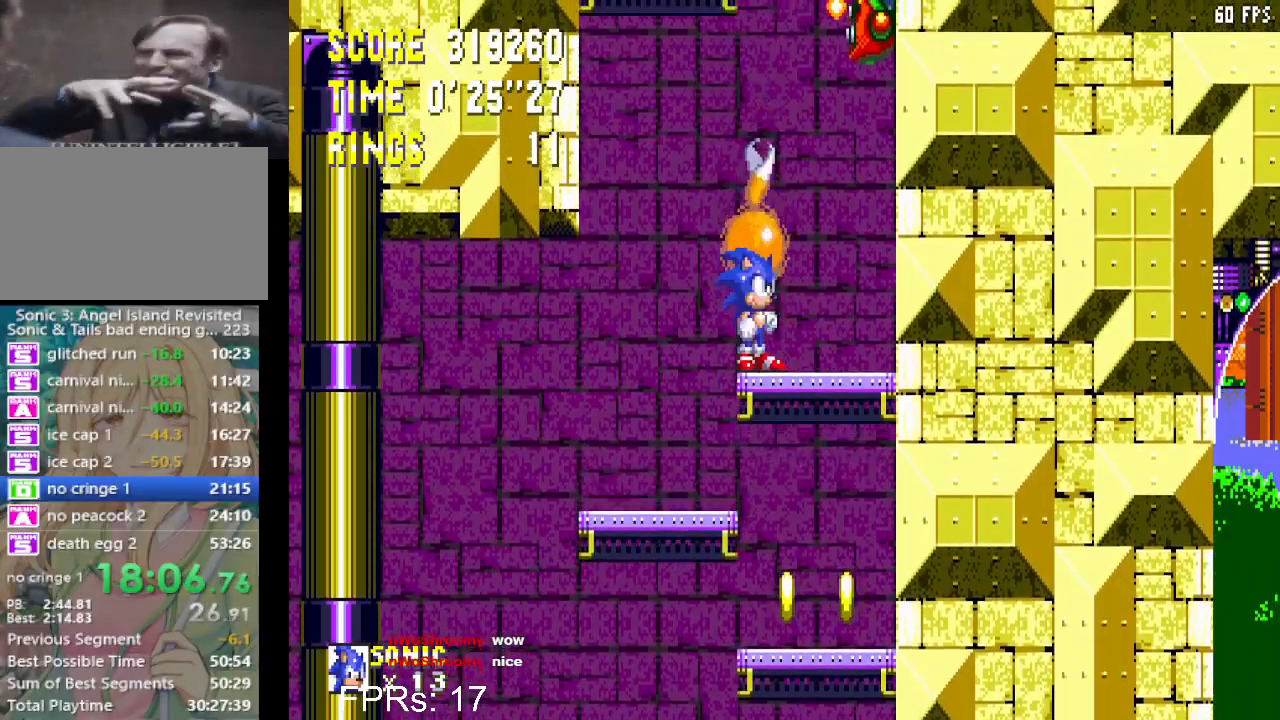
{"buttons": [], "left_stick": "center", "right_stick": "center", "events": [[17, "CROSS", "down"], [67, "DPAD_LEFT", "down"], [283, "CROSS", "up"], [317, "CROSS", "down"], [433, "DPAD_LEFT", "up"], [450, "CROSS", "up"]]}
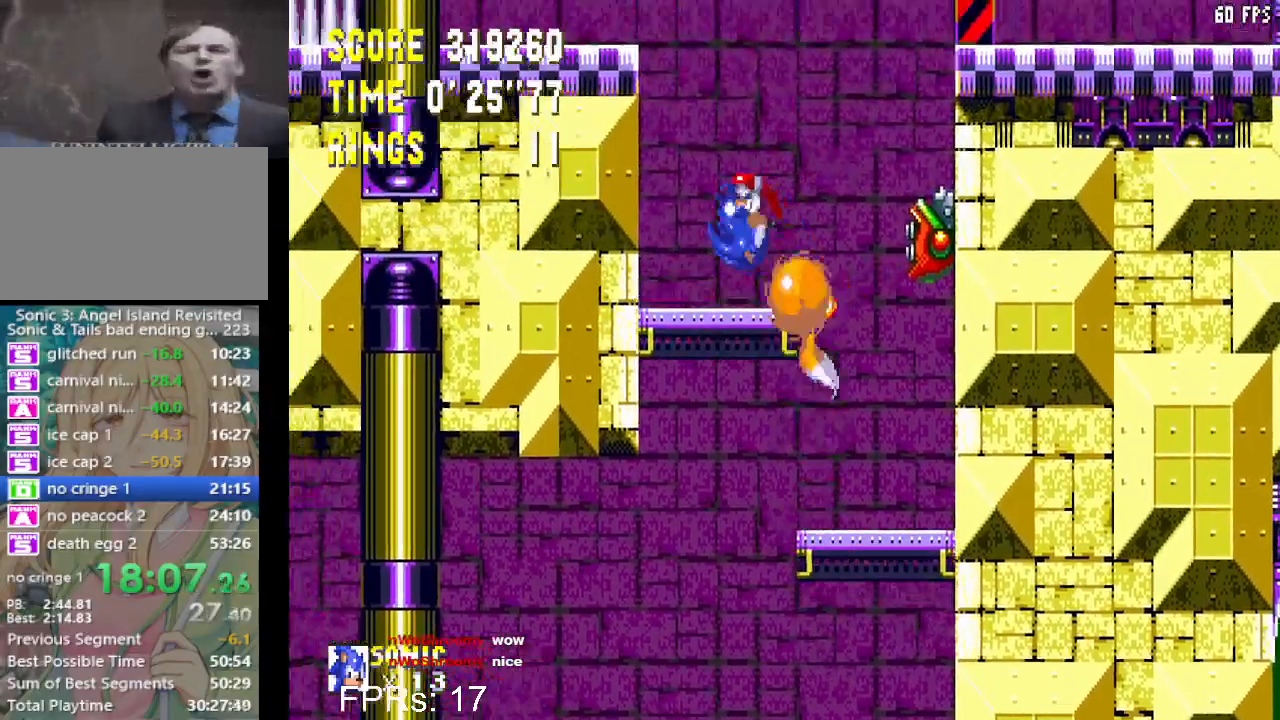
{"buttons": ["CROSS", "DPAD_LEFT"], "left_stick": "center", "right_stick": "center", "events": [[233, "CROSS", "down"], [400, "CROSS", "up"], [467, "CROSS", "down"], [467, "DPAD_LEFT", "down"]]}
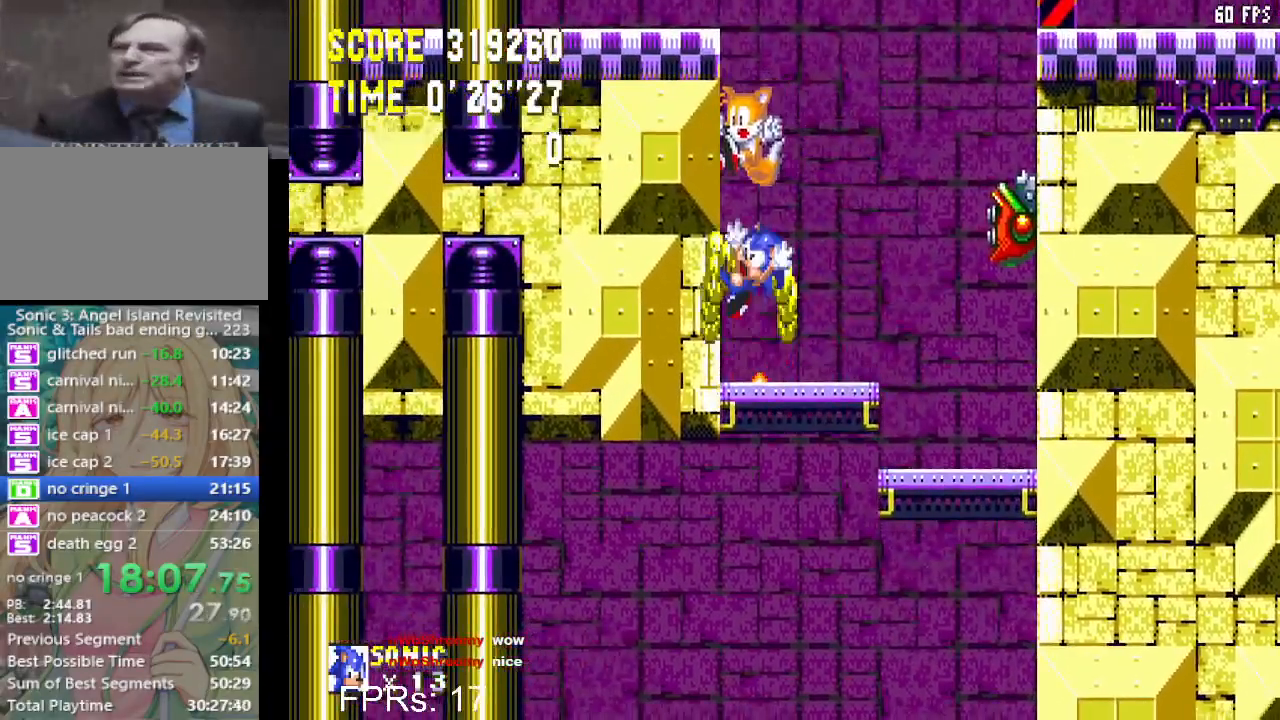
{"buttons": ["DPAD_LEFT"], "left_stick": "center", "right_stick": "center", "events": [[383, "CROSS", "up"]]}
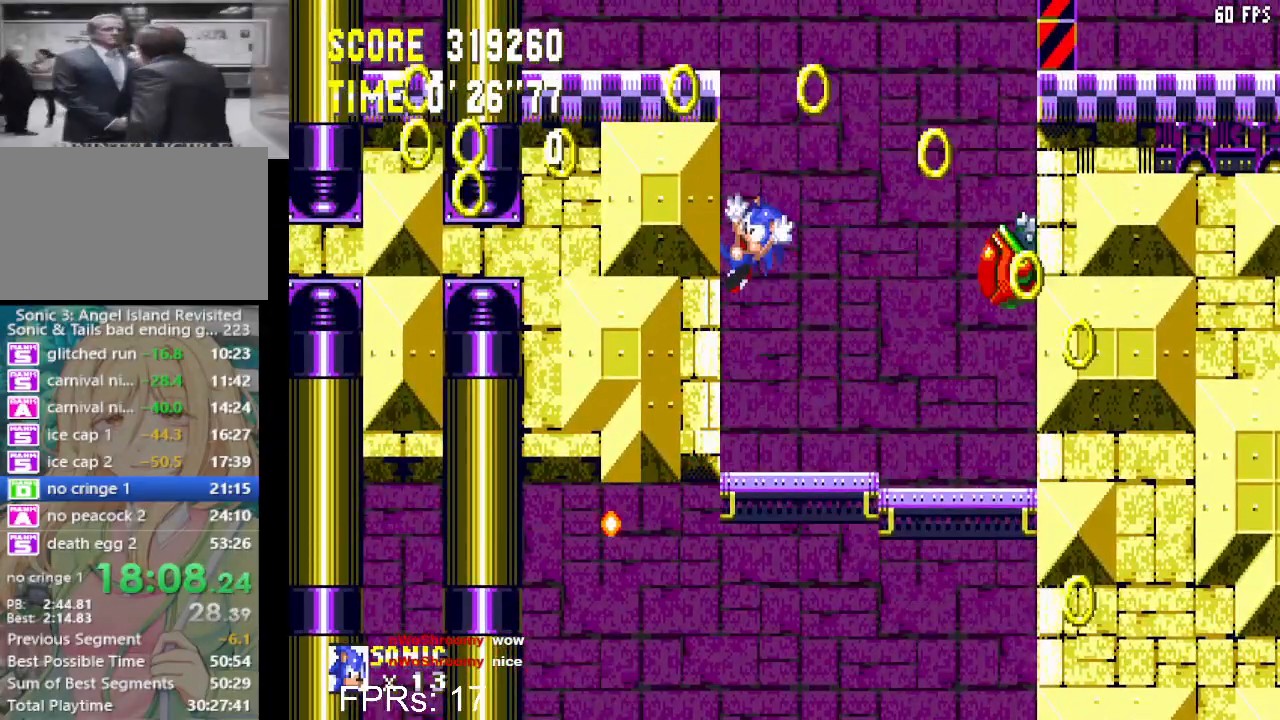
{"buttons": ["CROSS", "DPAD_LEFT"], "left_stick": "center", "right_stick": "center", "events": [[150, "DPAD_LEFT", "up"], [350, "CROSS", "down"], [350, "DPAD_LEFT", "down"]]}
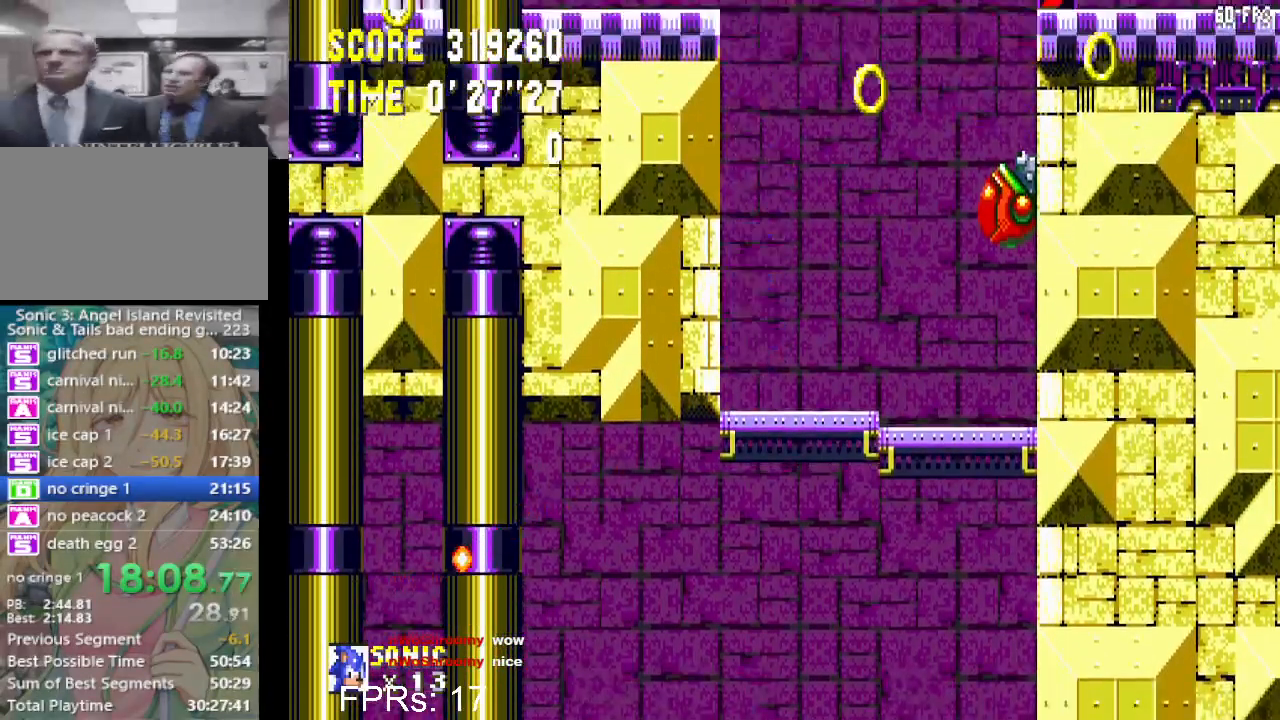
{"buttons": ["DPAD_LEFT"], "left_stick": "center", "right_stick": "center", "events": [[467, "CROSS", "up"]]}
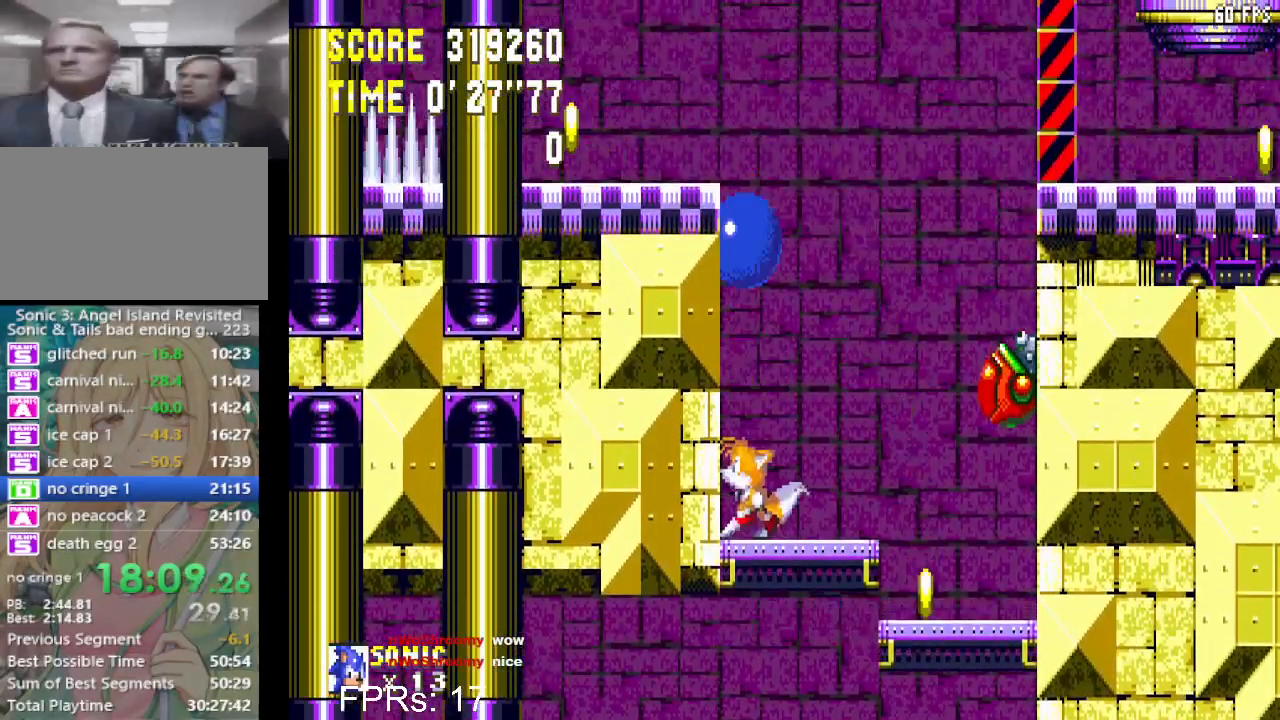
{"buttons": ["CROSS", "DPAD_LEFT"], "left_stick": "center", "right_stick": "center", "events": [[367, "CROSS", "down"]]}
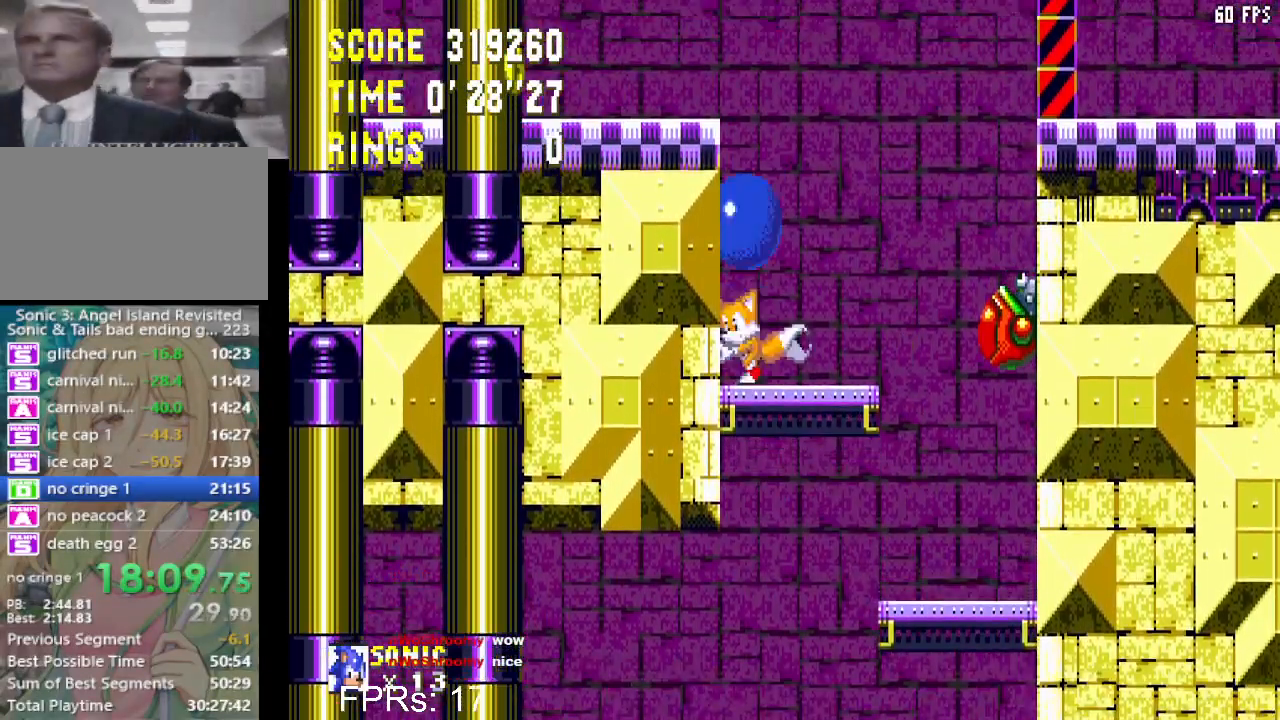
{"buttons": ["DPAD_LEFT"], "left_stick": "center", "right_stick": "center", "events": [[167, "CROSS", "up"]]}
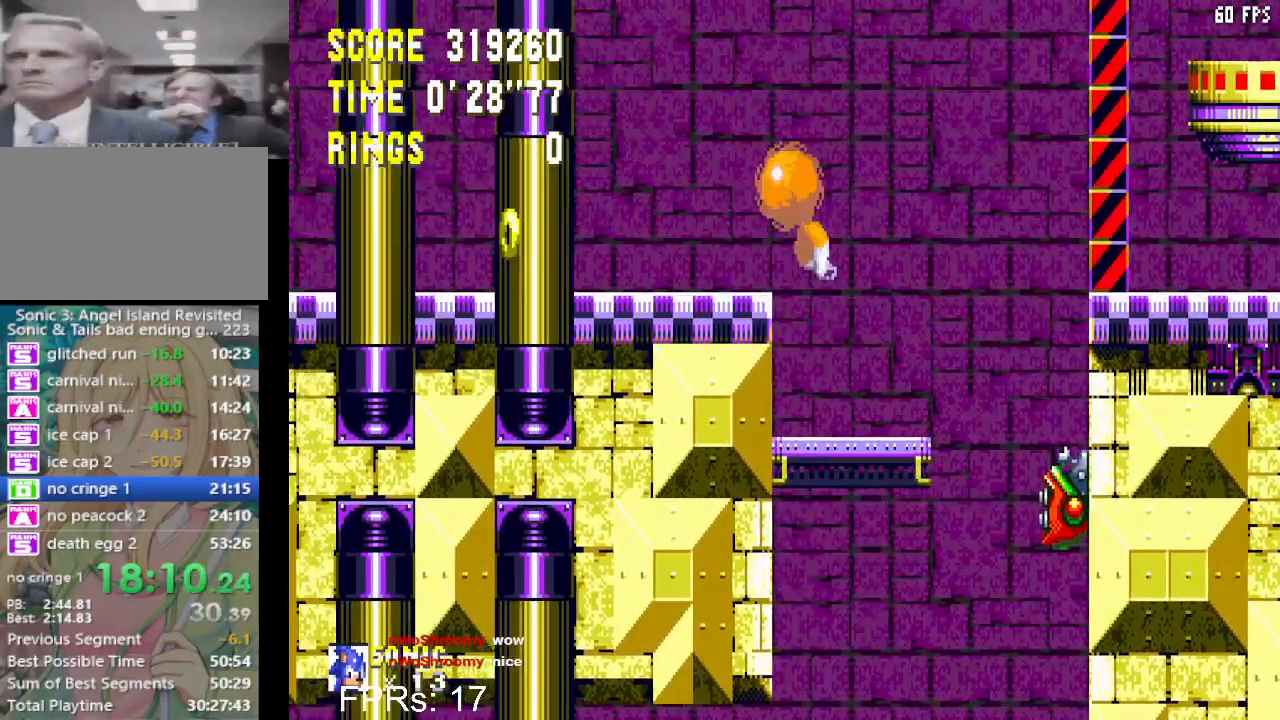
{"buttons": ["DPAD_LEFT"], "left_stick": "center", "right_stick": "center", "events": [[333, "CROSS", "down"], [400, "CROSS", "up"]]}
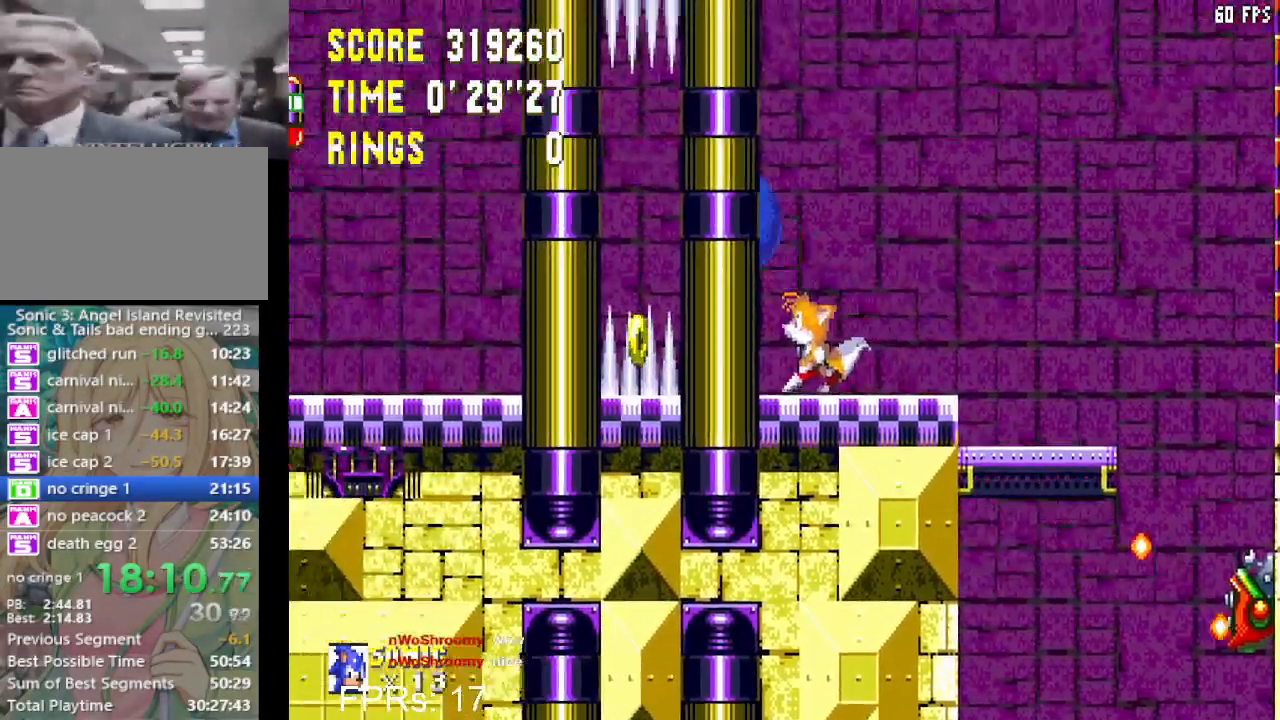
{"buttons": [], "left_stick": "center", "right_stick": "center", "events": [[383, "DPAD_LEFT", "up"]]}
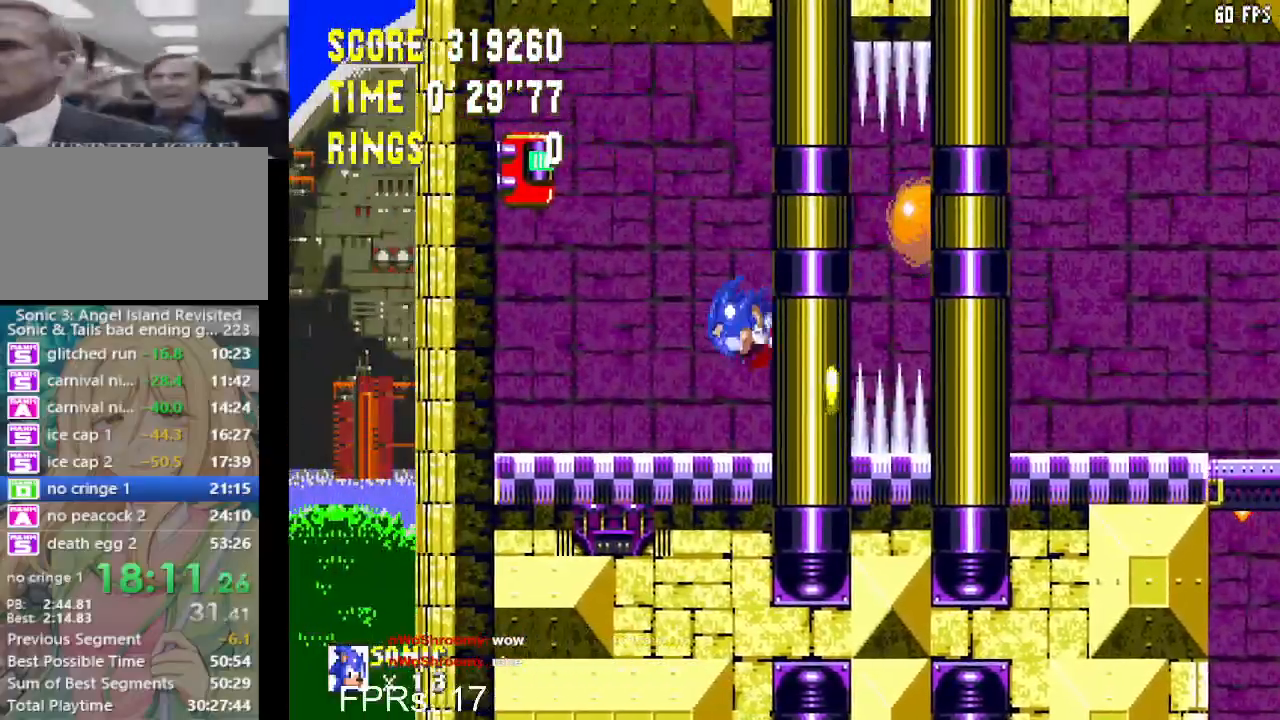
{"buttons": [], "left_stick": "center", "right_stick": "center", "events": [[117, "CROSS", "down"], [150, "DPAD_LEFT", "down"], [217, "CROSS", "up"], [283, "CROSS", "down"], [400, "DPAD_LEFT", "up"], [417, "CROSS", "up"]]}
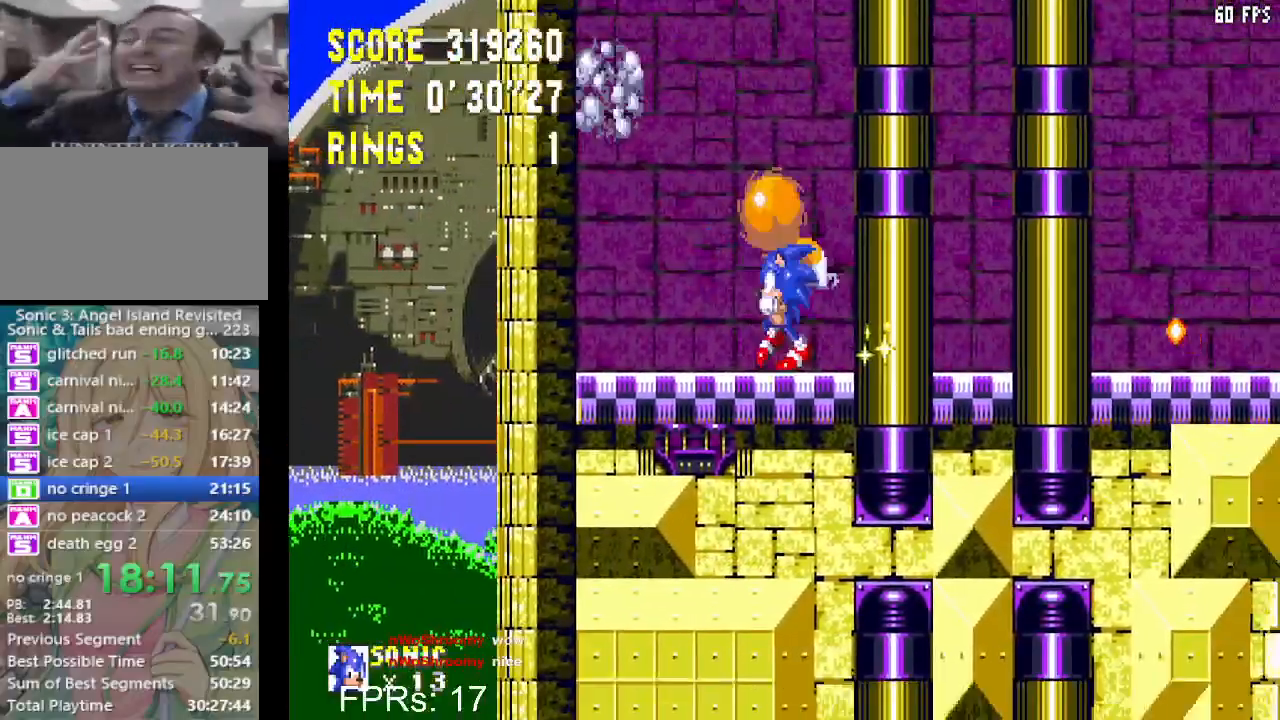
{"buttons": ["CROSS", "DPAD_RIGHT"], "left_stick": "center", "right_stick": "center", "events": [[33, "DPAD_RIGHT", "down"], [67, "CROSS", "down"], [183, "CROSS", "up"], [233, "CROSS", "down"]]}
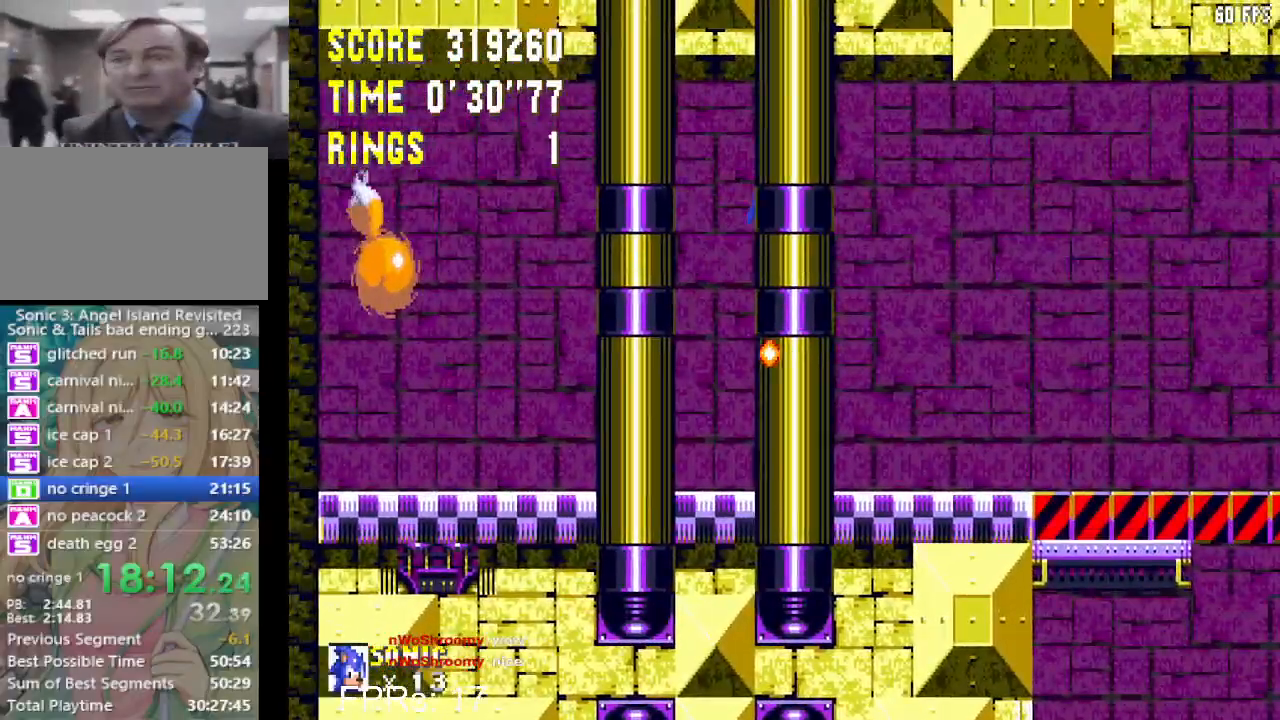
{"buttons": ["CROSS", "DPAD_RIGHT"], "left_stick": "center", "right_stick": "center", "events": []}